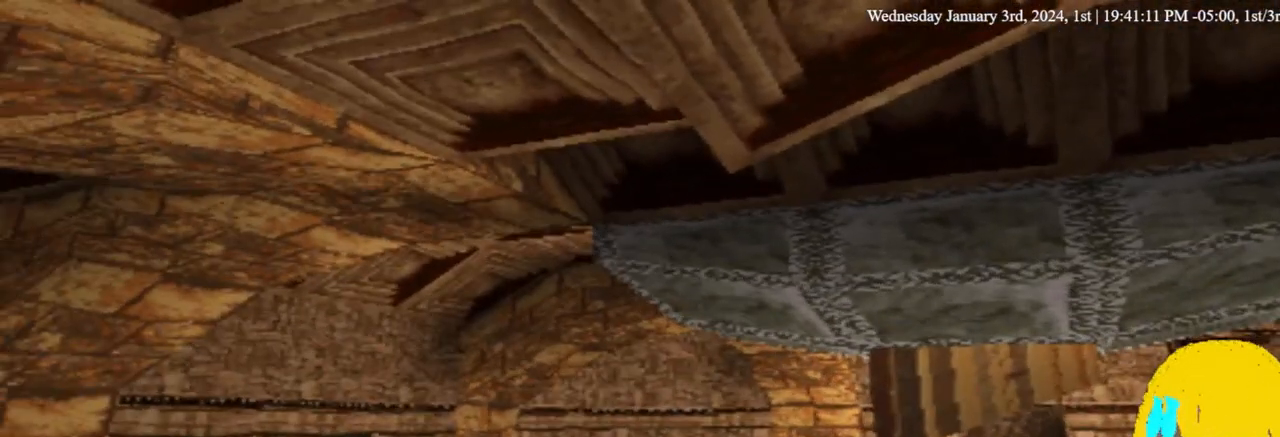
Gameplay with a controller (PlayStation layout); each line is a JSON object with the inputs held at the frame after it (dt_ms = milliseconds from this image to that frame). "events" lists button and stick changes between this image and that frame as [ms after this image, input, new state], when the widget could be followed in between. Not read: DPAD_DOWN.
{"dt_ms": 500, "buttons": ["L1"], "left_stick": "center", "right_stick": "center", "events": [[167, "DPAD_UP", "down"], [333, "DPAD_UP", "up"]]}
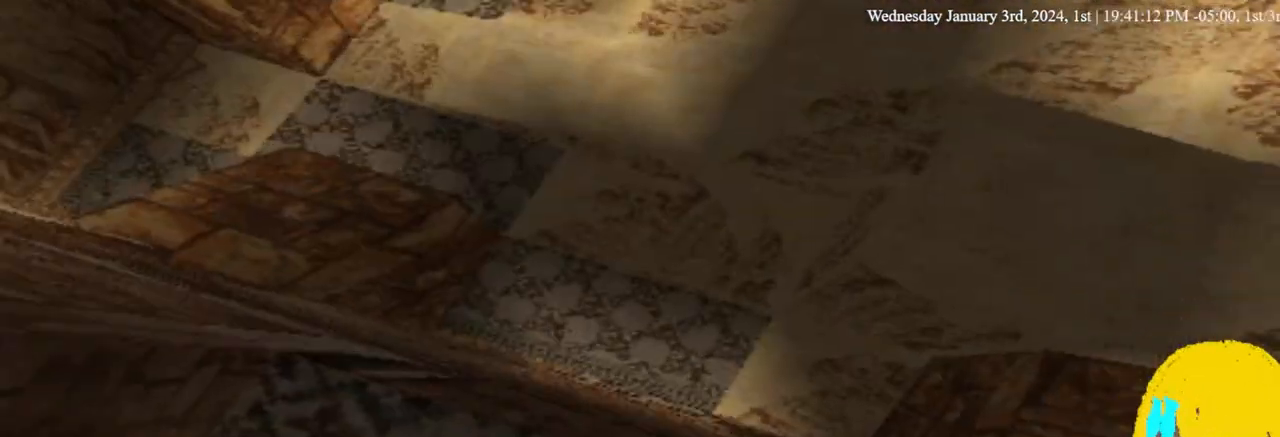
{"dt_ms": 500, "buttons": ["L1"], "left_stick": "center", "right_stick": "center", "events": []}
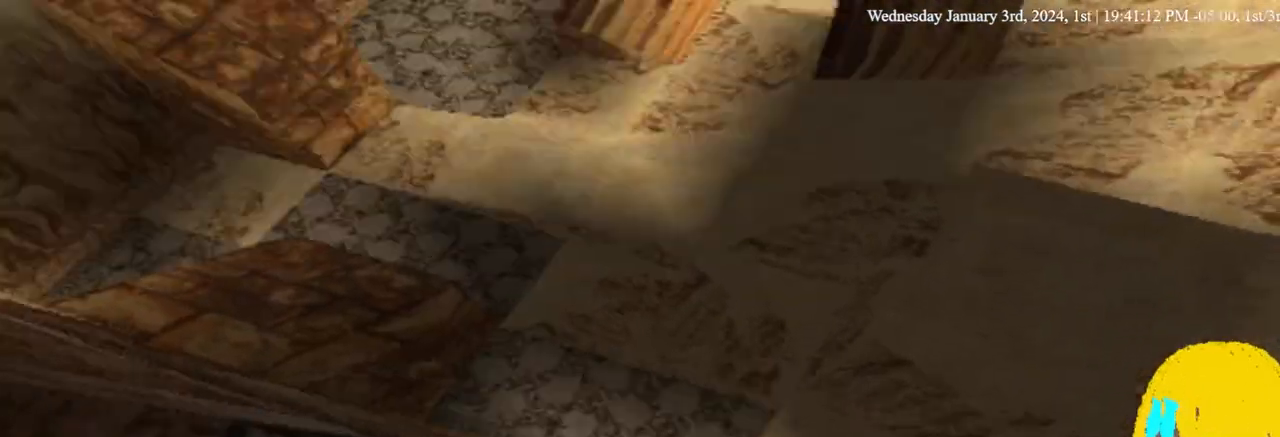
{"dt_ms": 500, "buttons": ["L1"], "left_stick": "center", "right_stick": "center", "events": []}
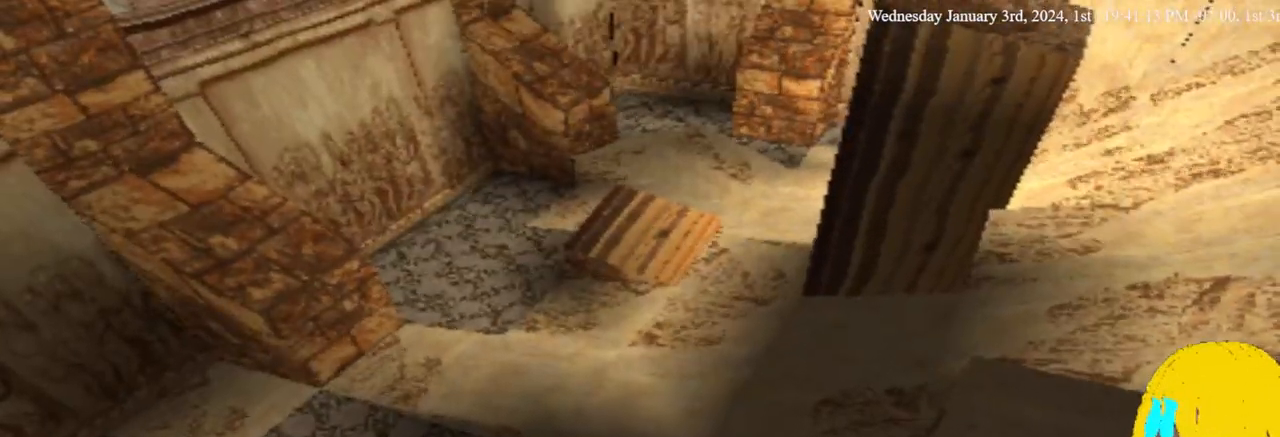
{"dt_ms": 500, "buttons": ["L1"], "left_stick": "center", "right_stick": "center", "events": []}
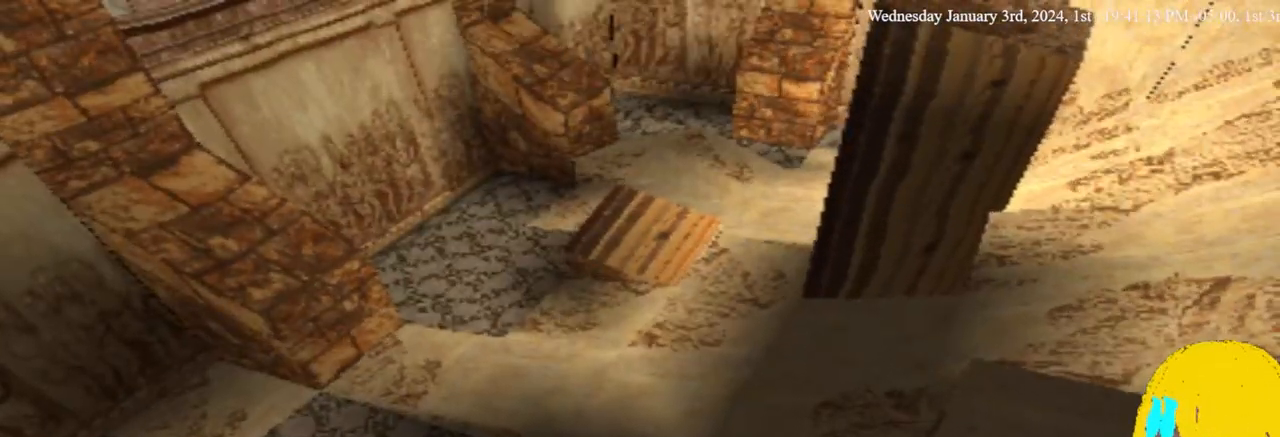
{"dt_ms": 500, "buttons": ["L1", "DPAD_RIGHT"], "left_stick": "center", "right_stick": "center", "events": [[333, "DPAD_RIGHT", "down"]]}
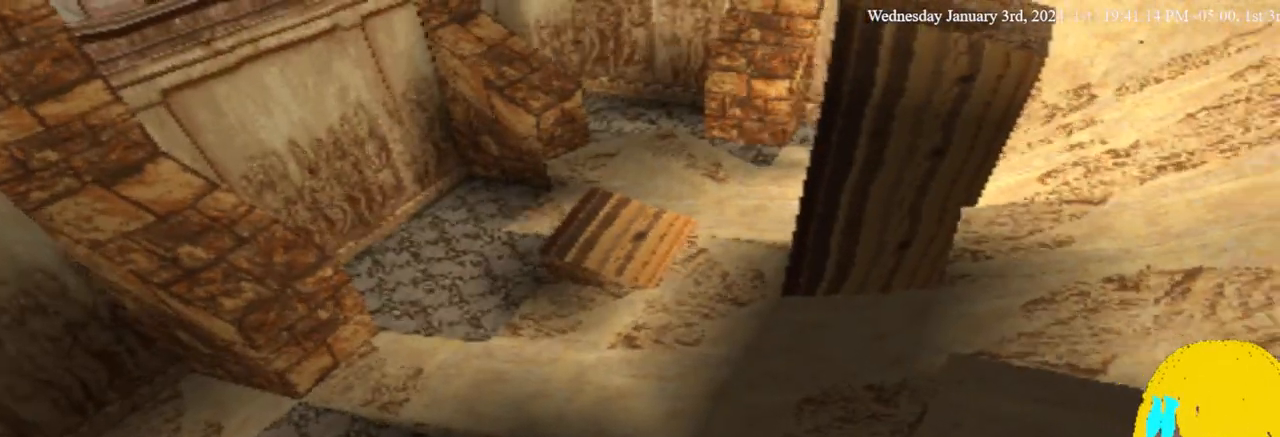
{"dt_ms": 500, "buttons": ["L1"], "left_stick": "center", "right_stick": "center", "events": [[67, "DPAD_RIGHT", "up"]]}
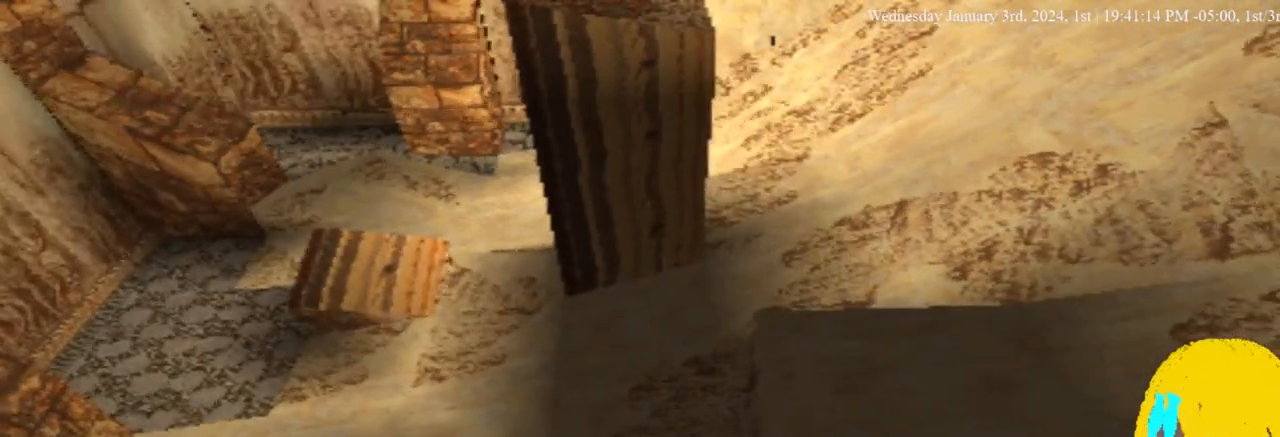
{"dt_ms": 500, "buttons": ["L1"], "left_stick": "center", "right_stick": "center", "events": []}
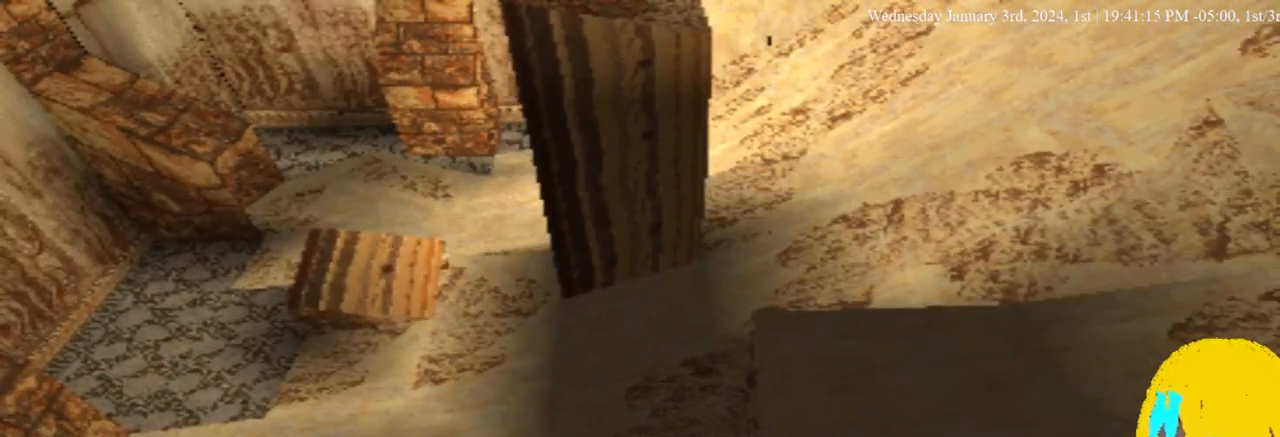
{"dt_ms": 500, "buttons": ["L1"], "left_stick": "center", "right_stick": "center", "events": [[167, "DPAD_LEFT", "down"], [433, "DPAD_LEFT", "up"]]}
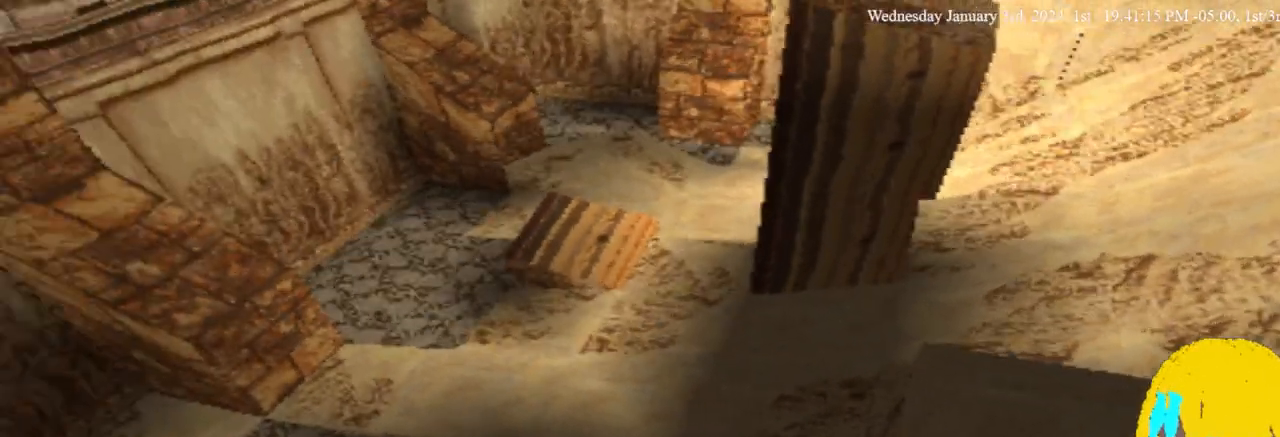
{"dt_ms": 500, "buttons": ["L1"], "left_stick": "center", "right_stick": "center", "events": []}
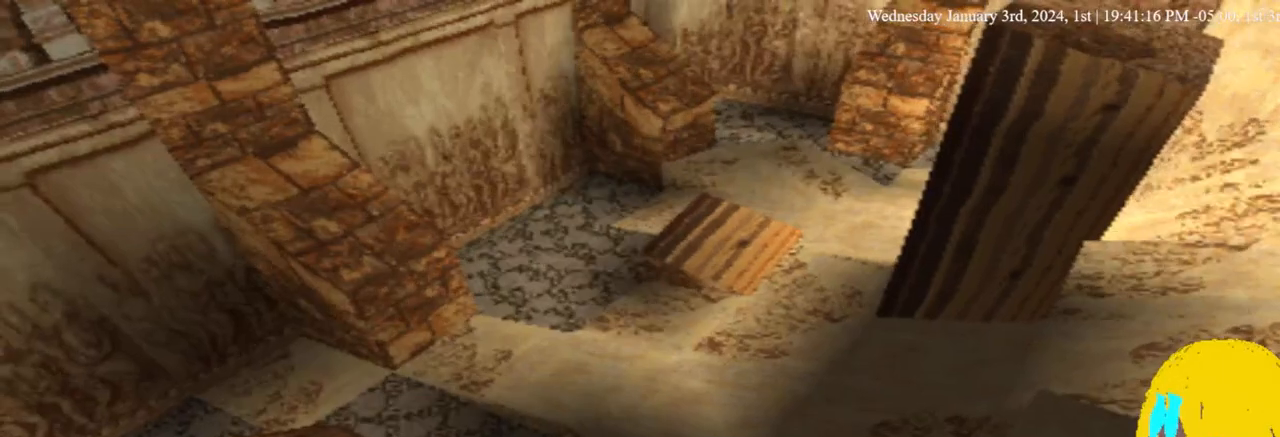
{"dt_ms": 500, "buttons": ["L1"], "left_stick": "center", "right_stick": "center", "events": [[233, "DPAD_LEFT", "down"], [367, "DPAD_LEFT", "up"]]}
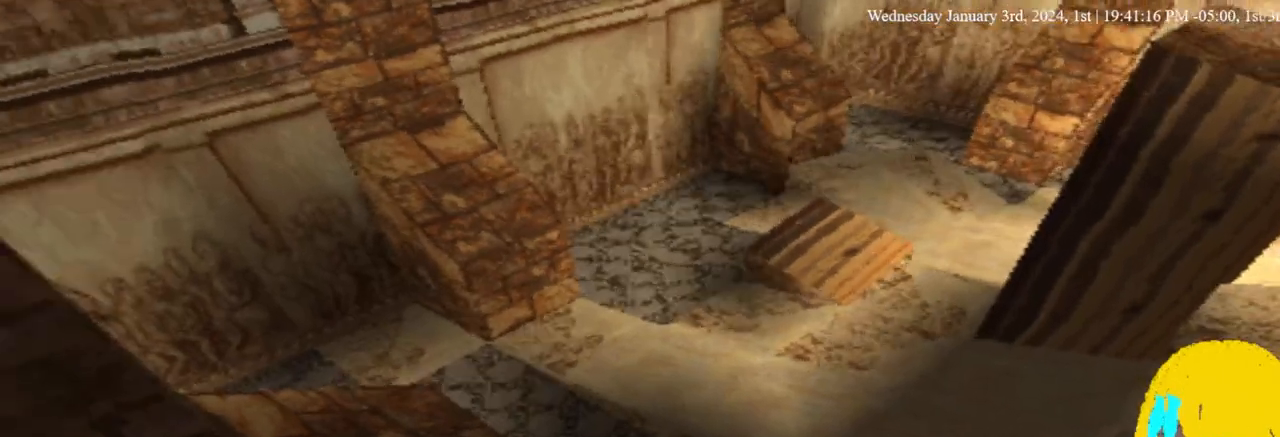
{"dt_ms": 500, "buttons": ["L1"], "left_stick": "center", "right_stick": "center", "events": []}
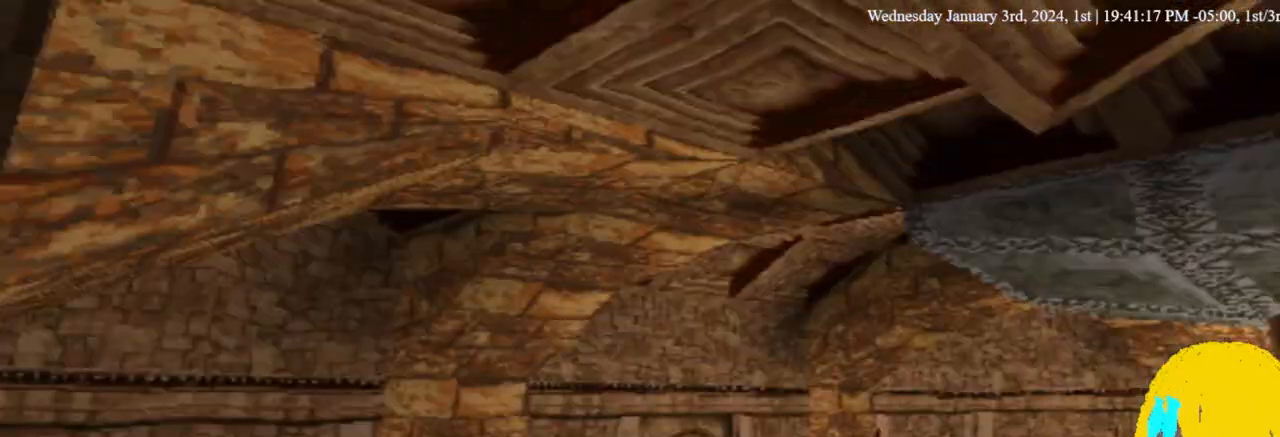
{"dt_ms": 500, "buttons": ["L1", "DPAD_UP"], "left_stick": "center", "right_stick": "center", "events": [[467, "DPAD_UP", "down"]]}
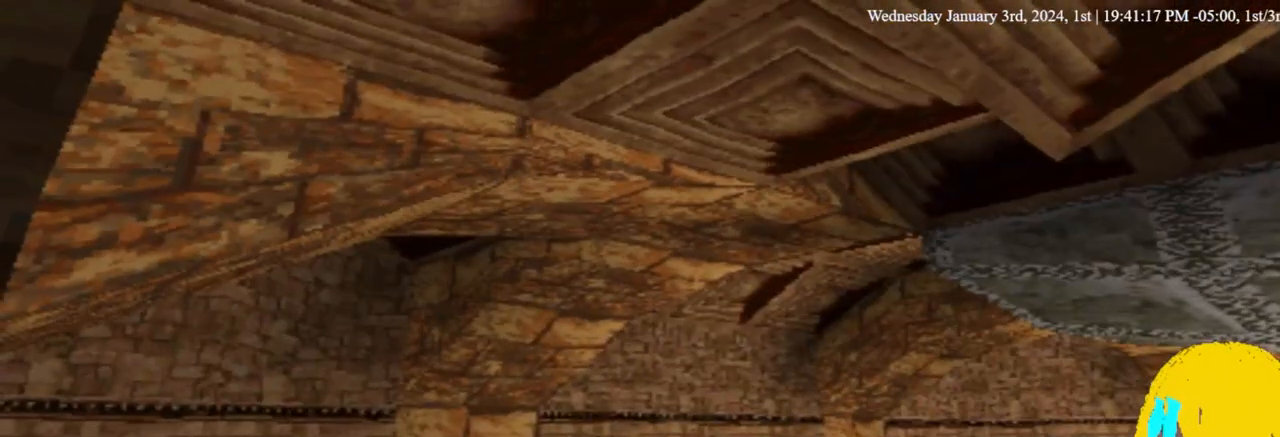
{"dt_ms": 500, "buttons": ["L1"], "left_stick": "center", "right_stick": "center", "events": [[133, "DPAD_UP", "up"]]}
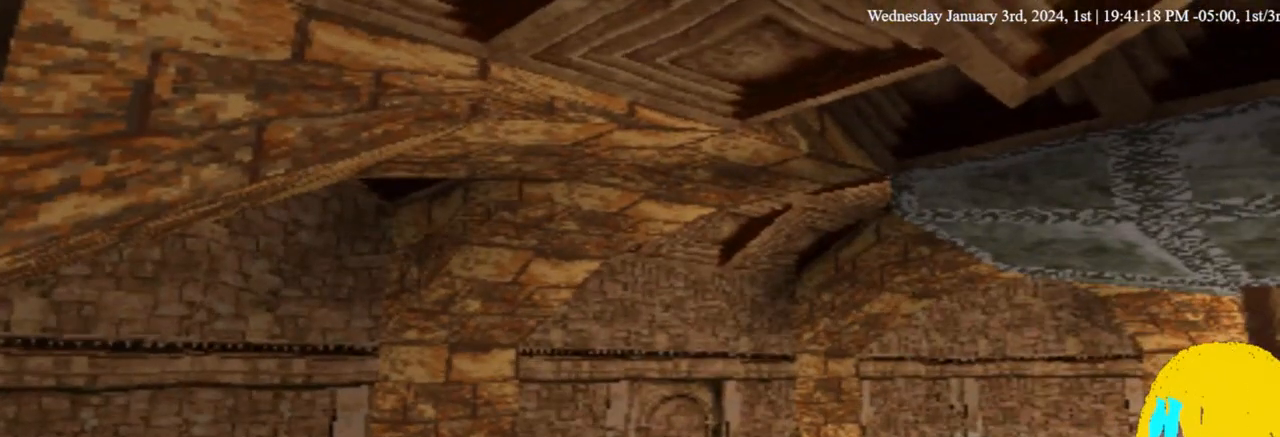
{"dt_ms": 500, "buttons": ["L1"], "left_stick": "center", "right_stick": "center", "events": [[33, "DPAD_UP", "down"], [167, "DPAD_UP", "up"]]}
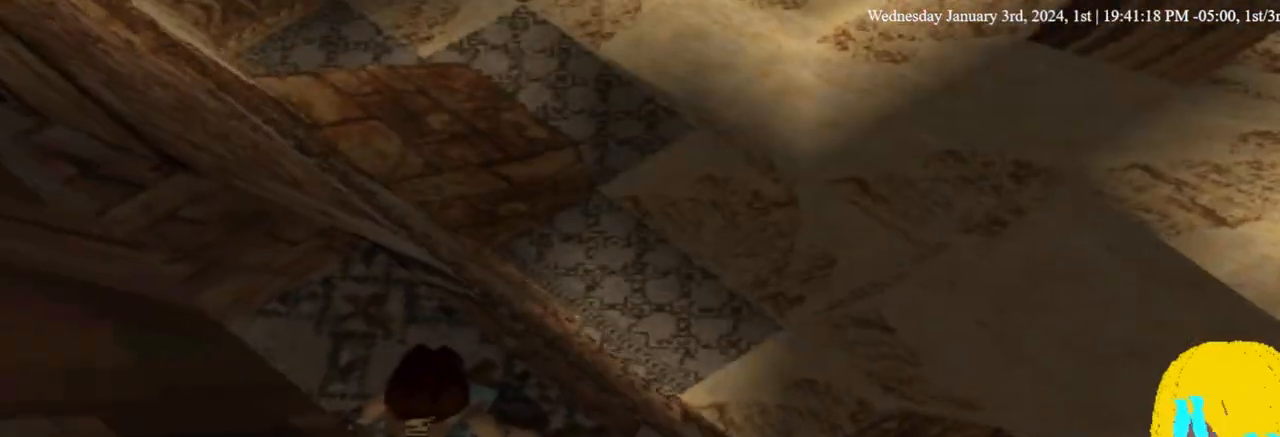
{"dt_ms": 500, "buttons": ["L1"], "left_stick": "center", "right_stick": "center", "events": []}
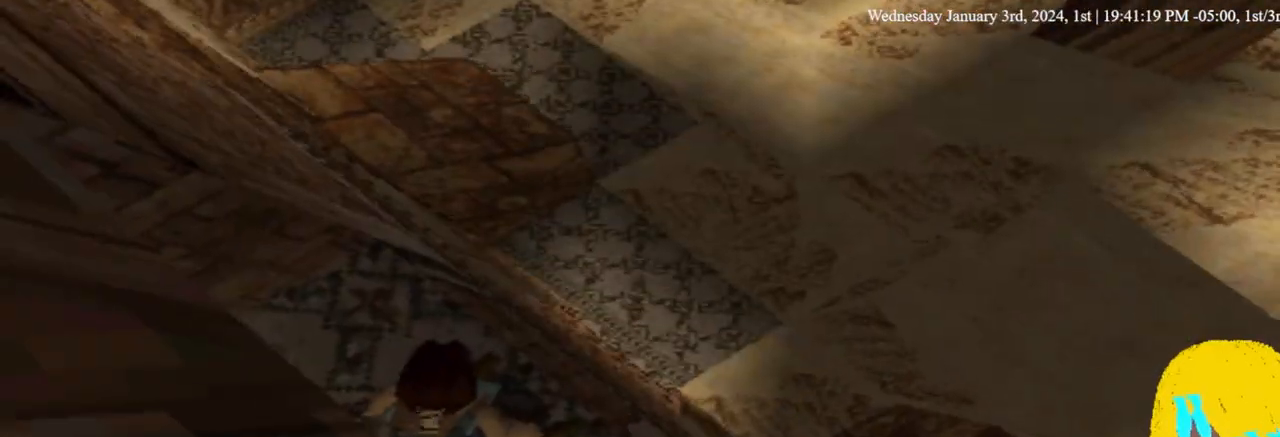
{"dt_ms": 500, "buttons": ["L1", "DPAD_RIGHT"], "left_stick": "center", "right_stick": "center", "events": [[100, "DPAD_RIGHT", "down"]]}
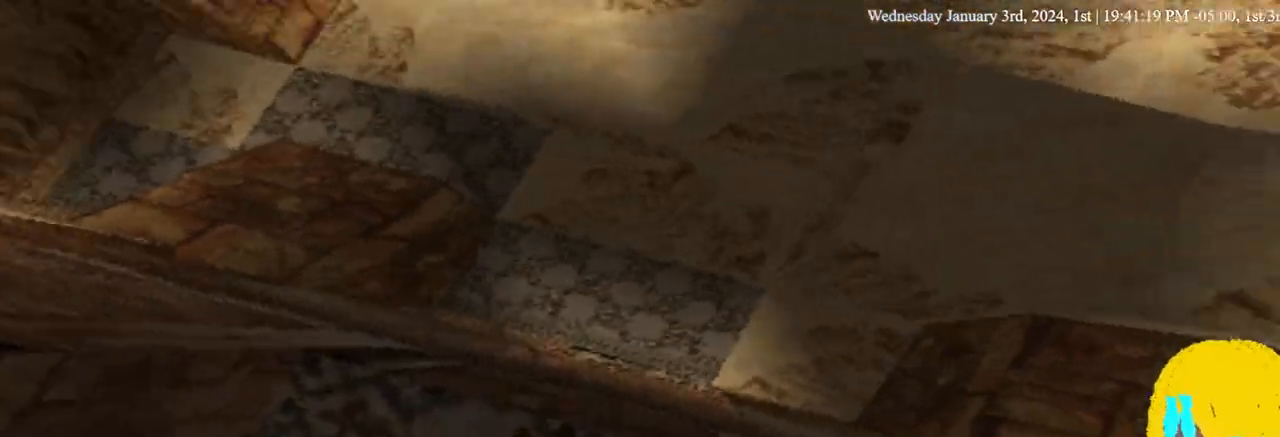
{"dt_ms": 500, "buttons": ["L1"], "left_stick": "center", "right_stick": "center", "events": [[133, "DPAD_RIGHT", "up"]]}
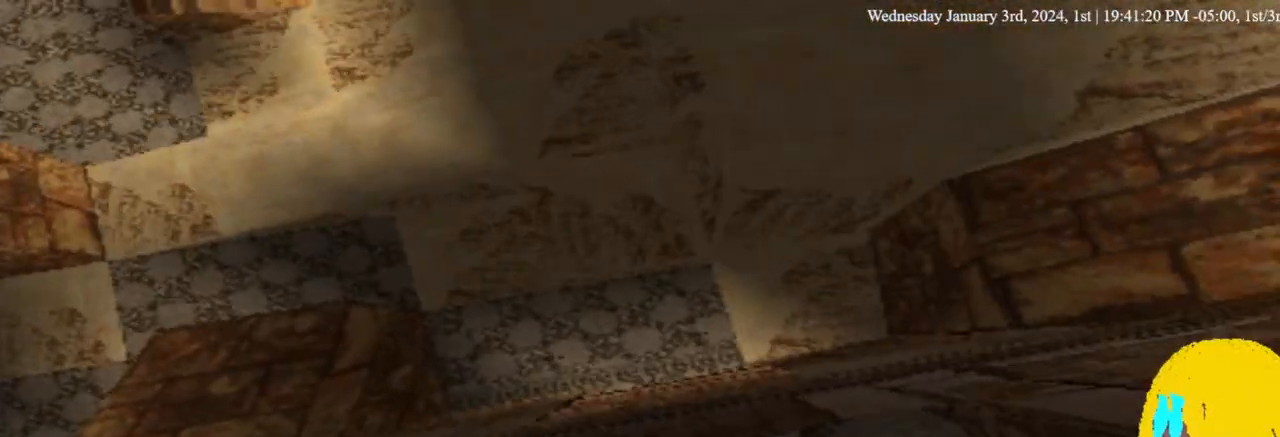
{"dt_ms": 1000, "buttons": ["L1", "DPAD_RIGHT"], "left_stick": "center", "right_stick": "center"}
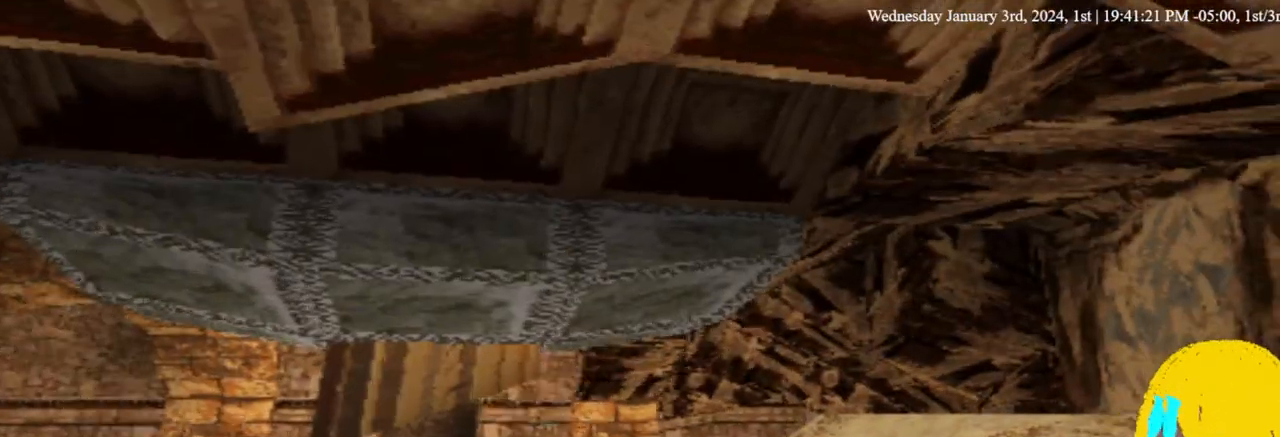
{"dt_ms": 500, "buttons": ["L1", "DPAD_UP"], "left_stick": "center", "right_stick": "center", "events": [[67, "DPAD_RIGHT", "up"], [433, "DPAD_UP", "down"]]}